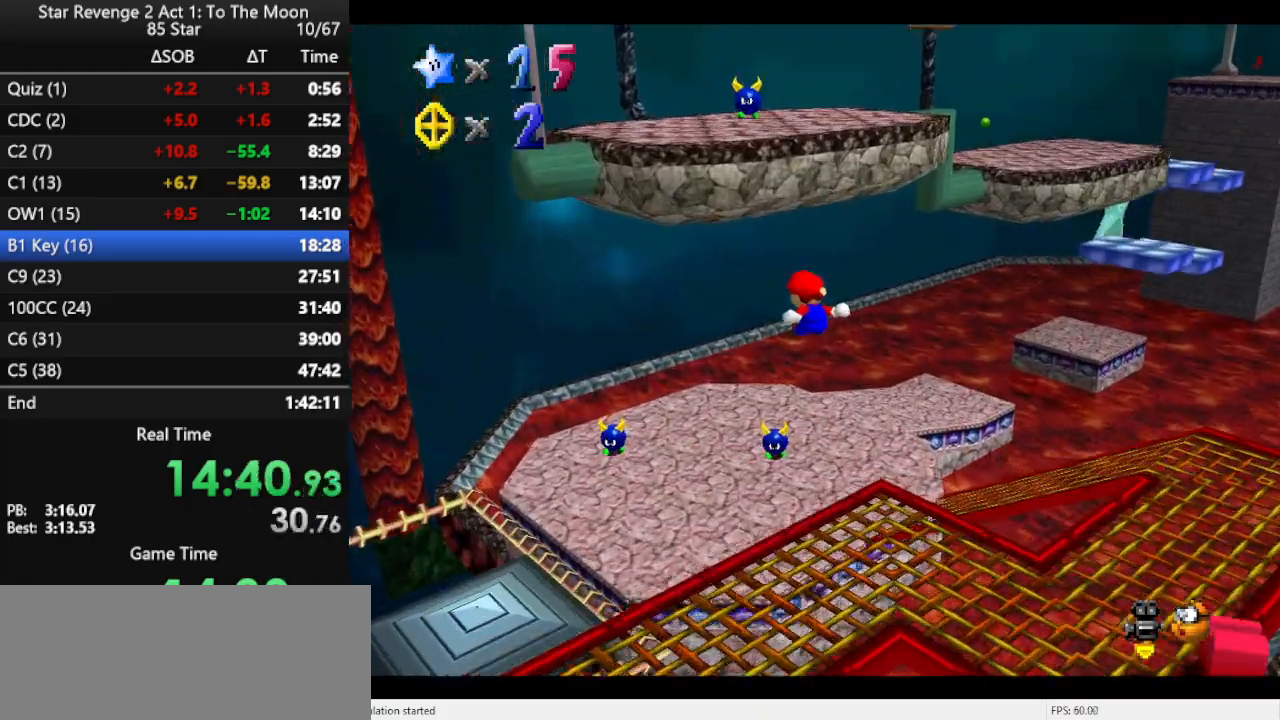
Gameplay with a controller (Nintendo layout); each line is a JSON object with the inputs held at the frame after it. "events" lists button and stick changes between this image and that frame as [ms after this image, input, new state], when the widget could be followed in between. Not read: L3 R3.
{"buttons": [], "left_stick": "up-left", "events": [[200, "C_LEFT", "down"], [267, "left_stick", "up-left"], [300, "C_LEFT", "up"]]}
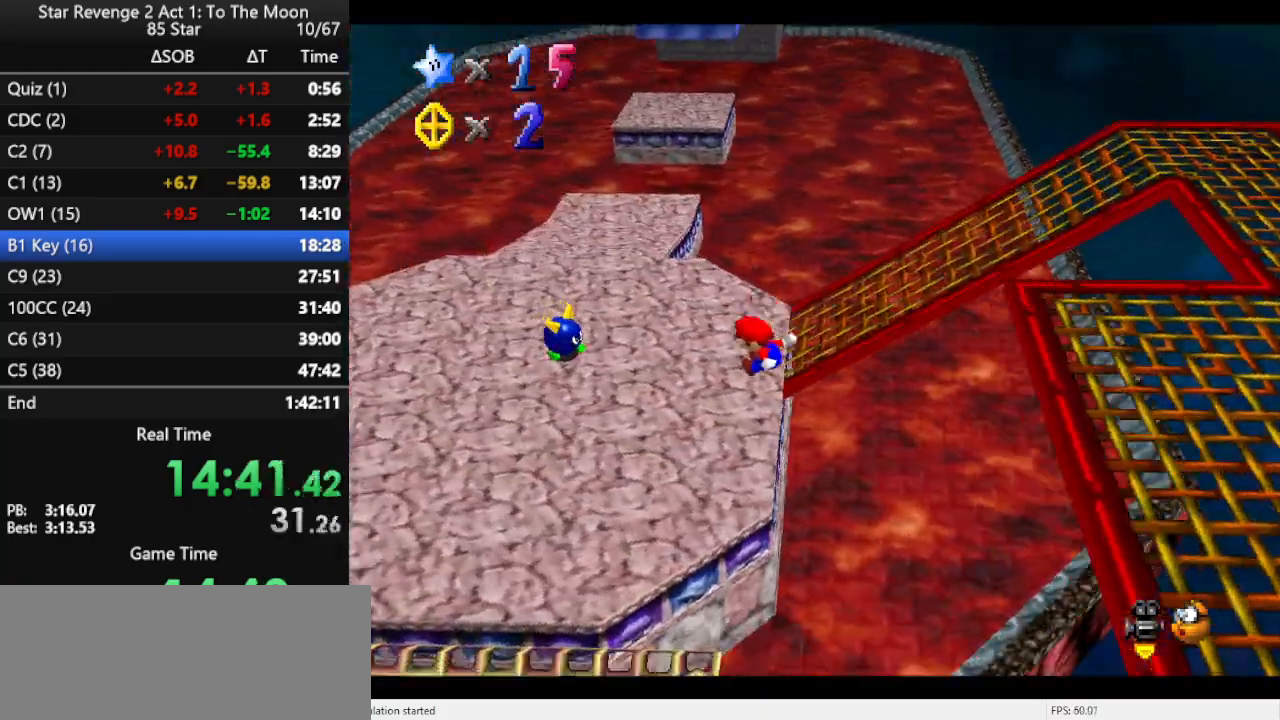
{"buttons": ["A"], "left_stick": "up", "events": [[367, "left_stick", "up"], [500, "A", "down"]]}
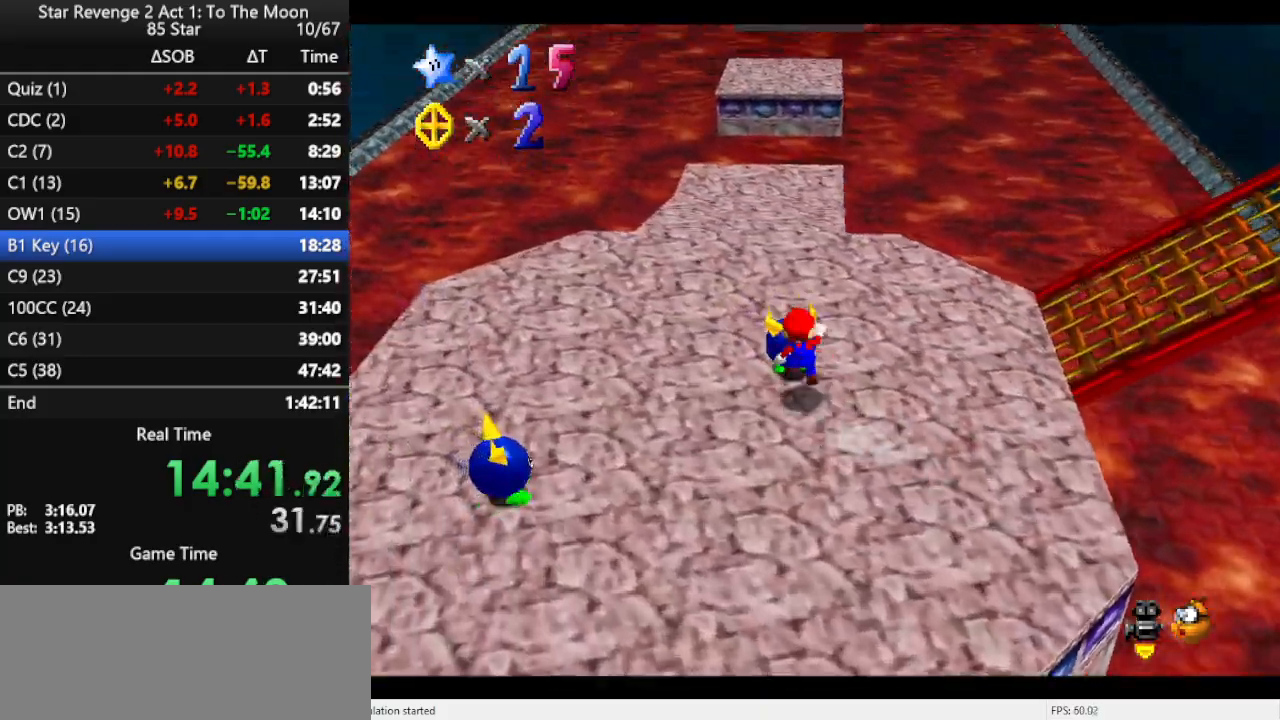
{"buttons": [], "left_stick": "up", "events": [[100, "A", "up"]]}
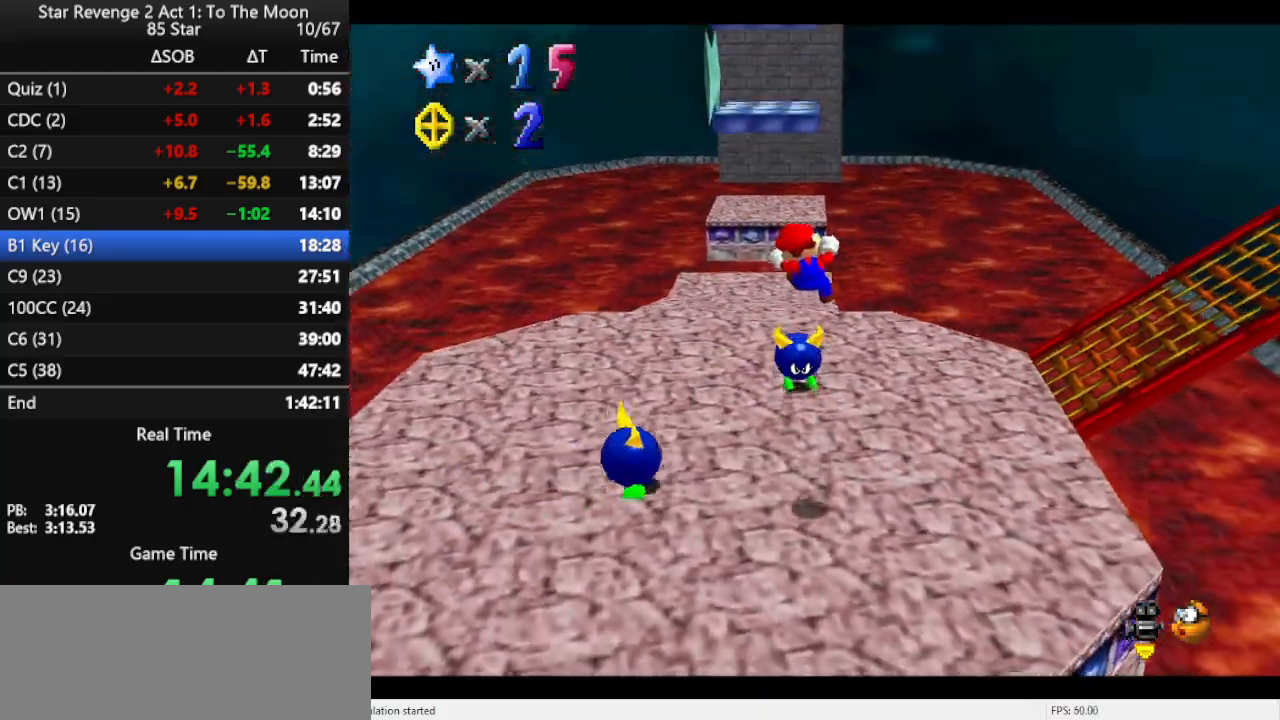
{"buttons": [], "left_stick": "up", "events": []}
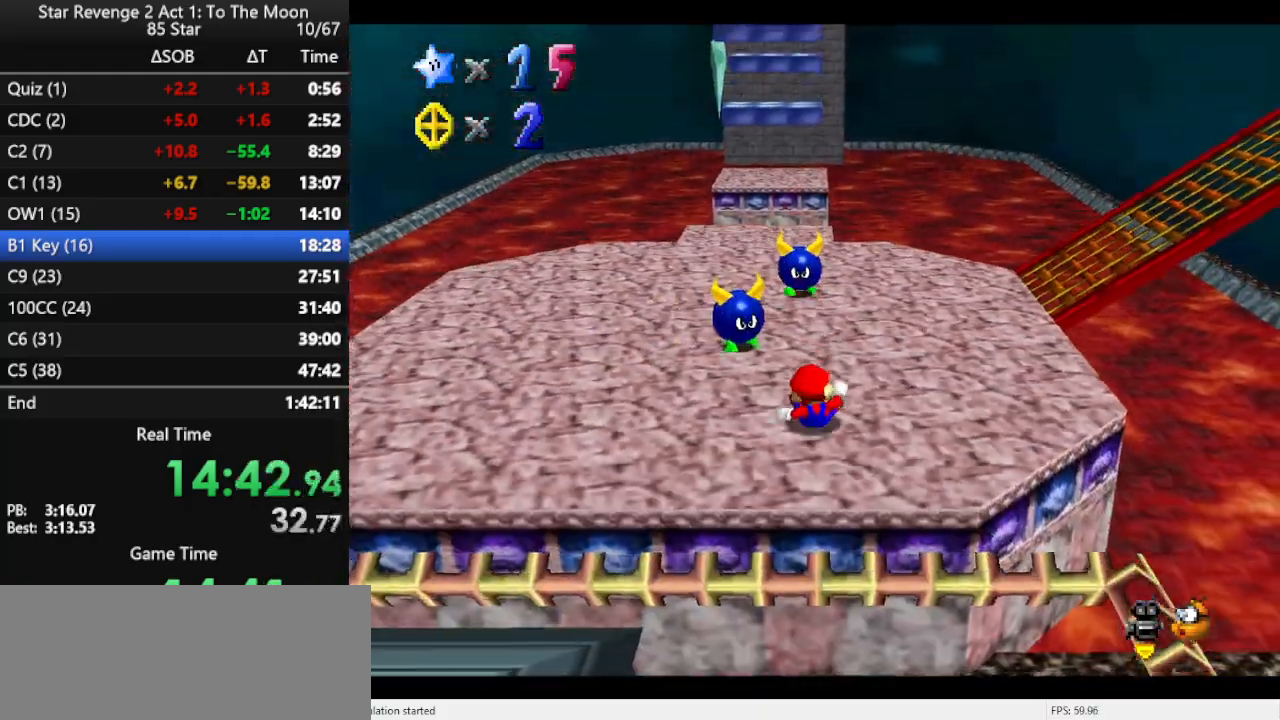
{"buttons": [], "left_stick": "up-right", "events": [[67, "left_stick", "up-left"], [233, "left_stick", "up"], [467, "left_stick", "up-right"]]}
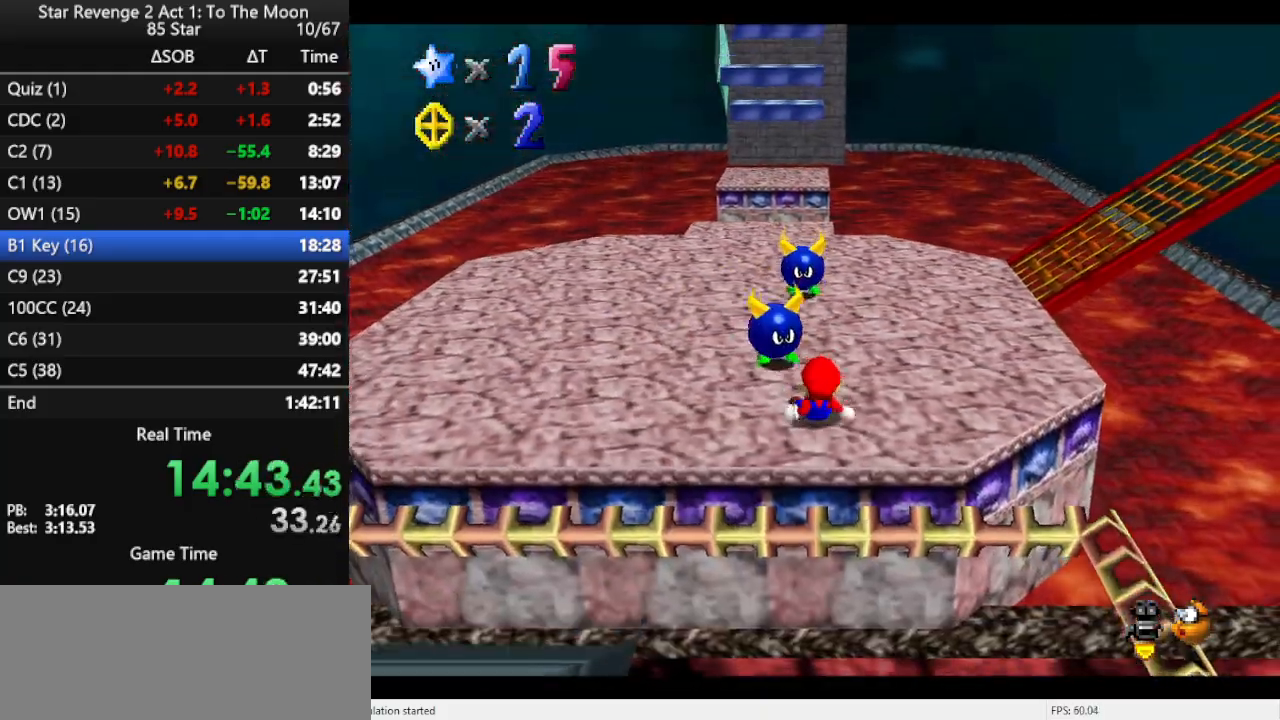
{"buttons": [], "left_stick": "up-right", "events": []}
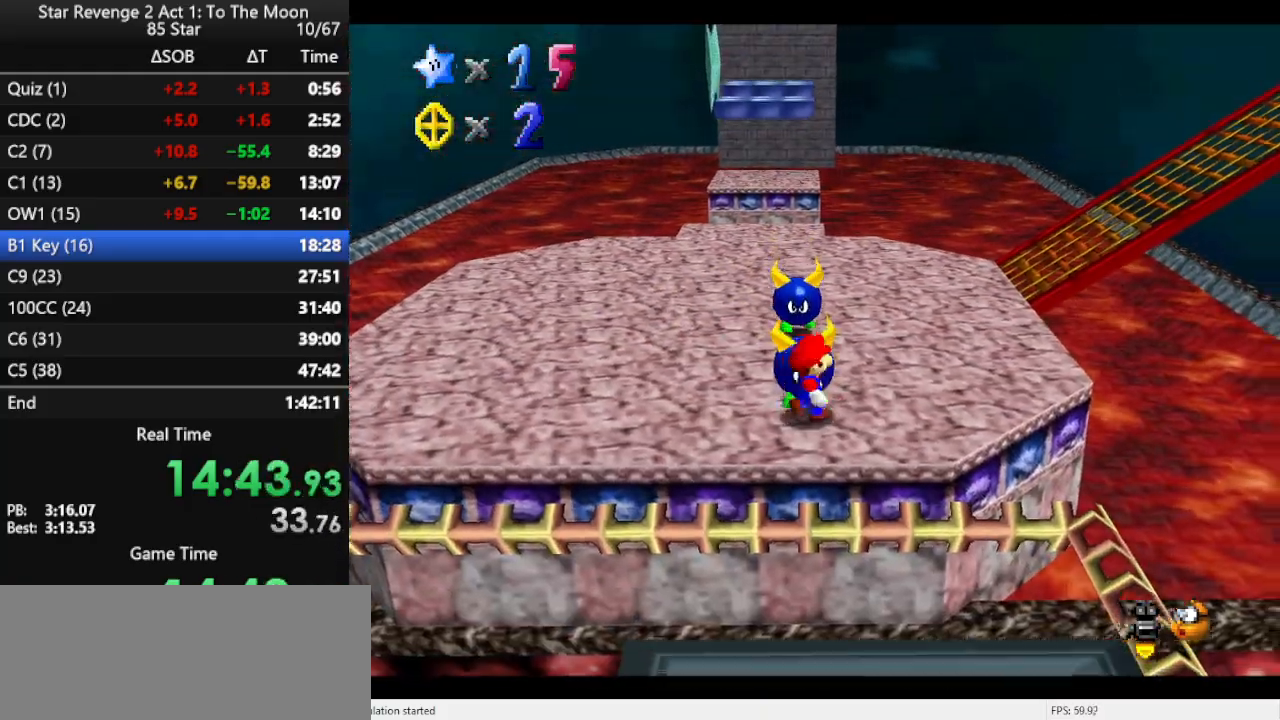
{"buttons": ["A"], "left_stick": "up", "events": [[33, "A", "down"], [200, "left_stick", "up"], [367, "A", "up"], [500, "A", "down"]]}
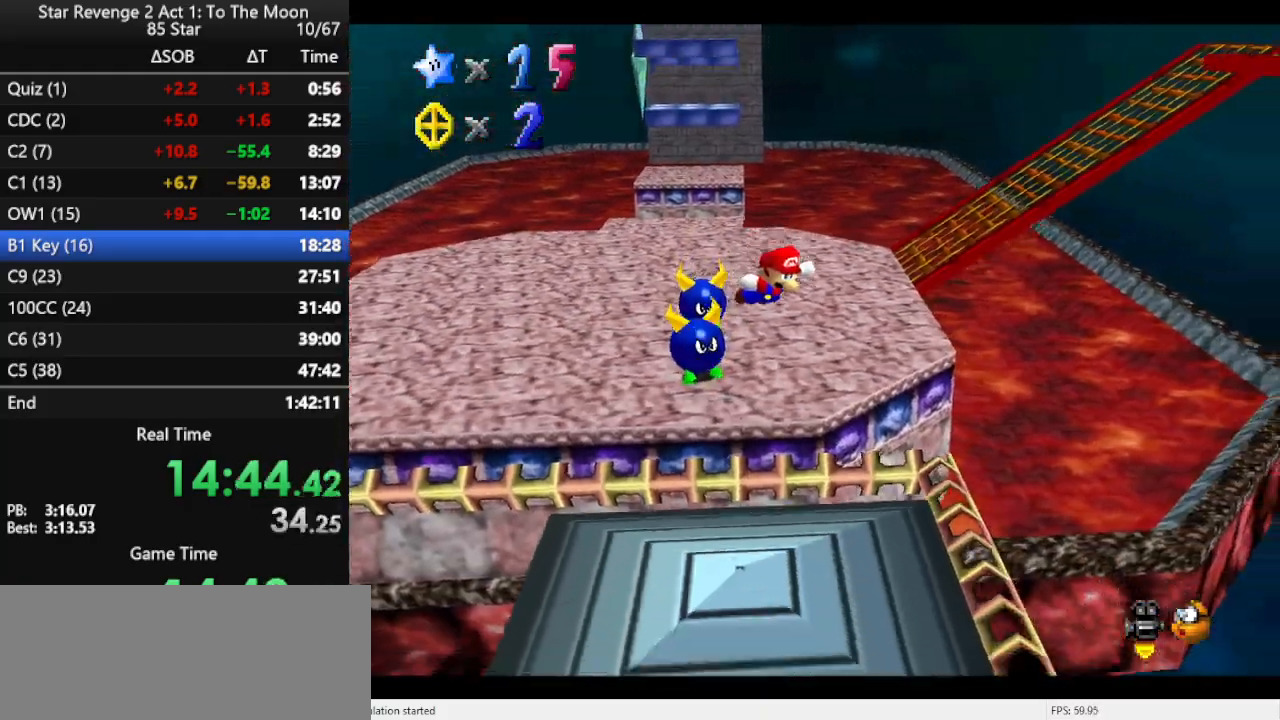
{"buttons": ["C_RIGHT"], "left_stick": "center", "events": [[67, "A", "up"], [267, "left_stick", "up-left"], [433, "C_RIGHT", "down"], [433, "left_stick", "center"]]}
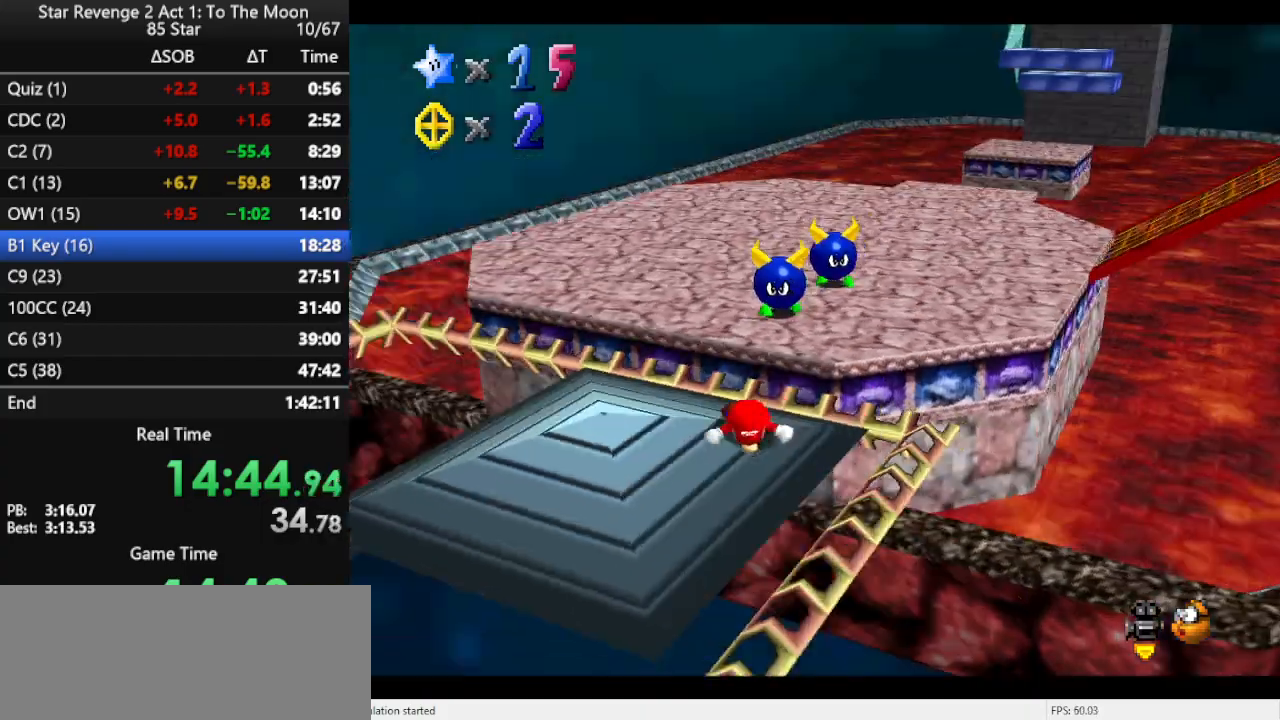
{"buttons": [], "left_stick": "up-left", "events": [[67, "C_RIGHT", "up"], [100, "left_stick", "left"], [333, "left_stick", "up-left"]]}
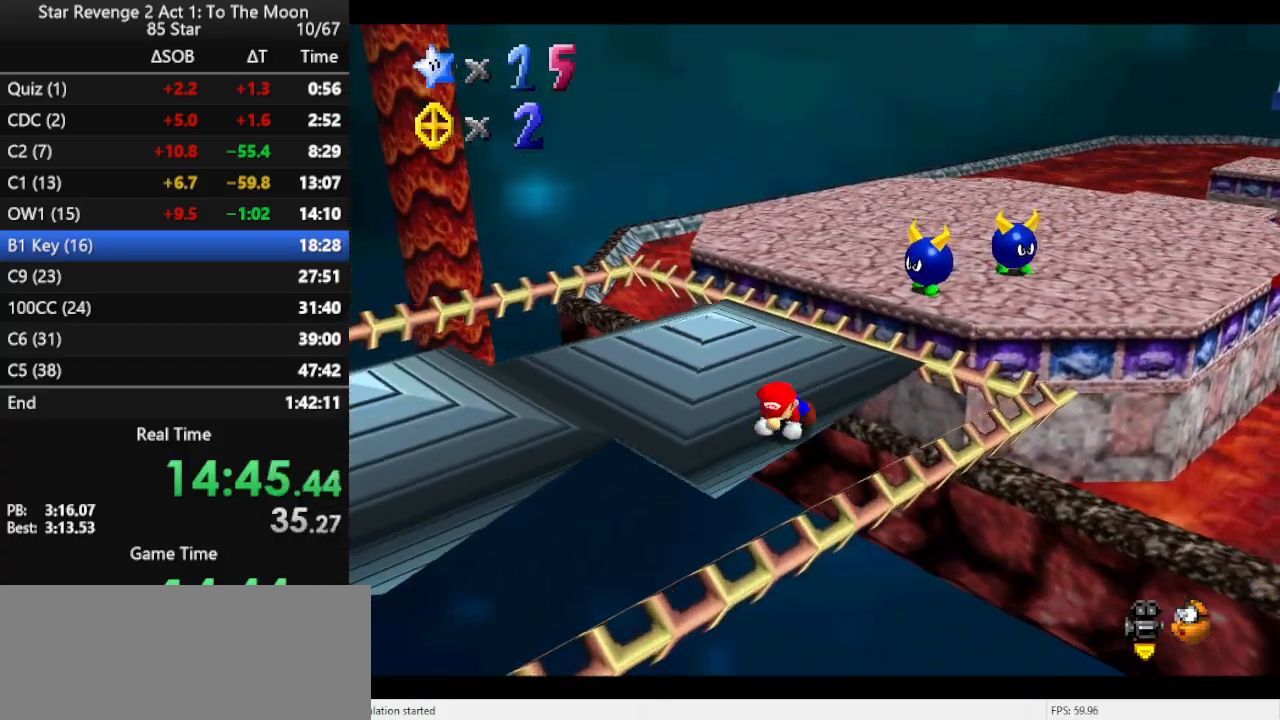
{"buttons": [], "left_stick": "up-left", "events": []}
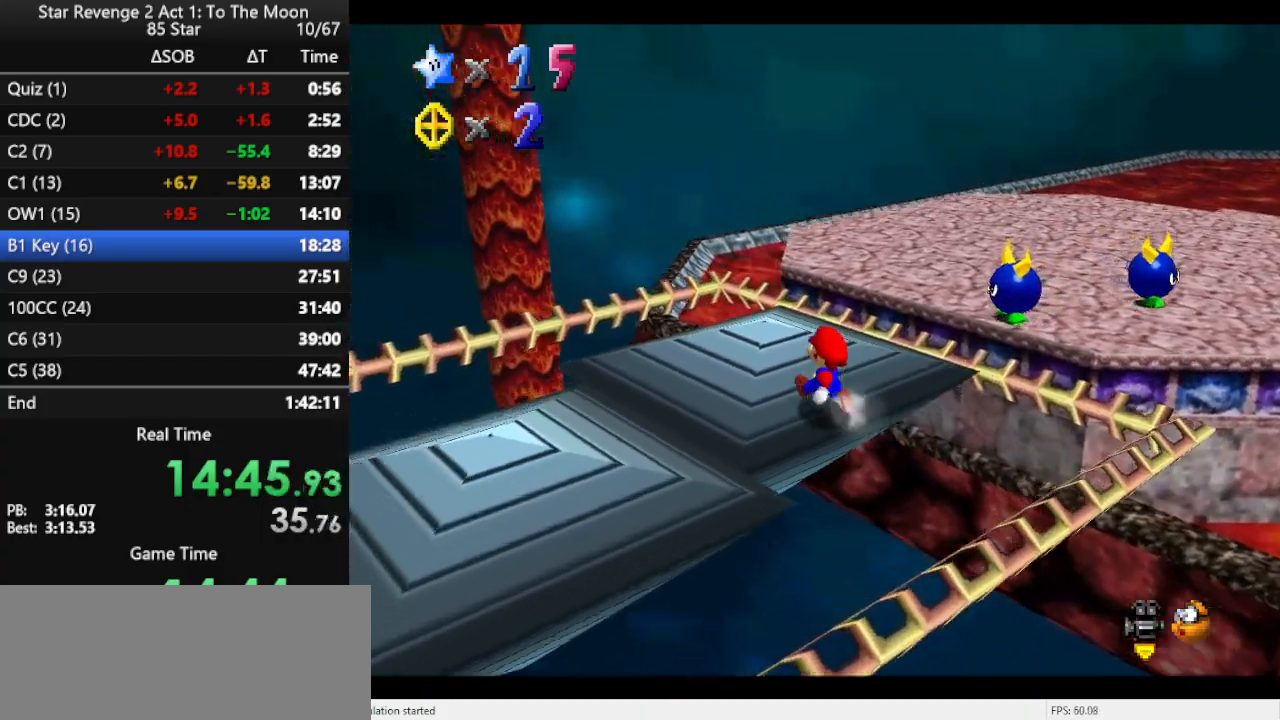
{"buttons": ["A"], "left_stick": "up-right", "events": [[67, "left_stick", "up"], [200, "left_stick", "up-right"], [367, "A", "down"]]}
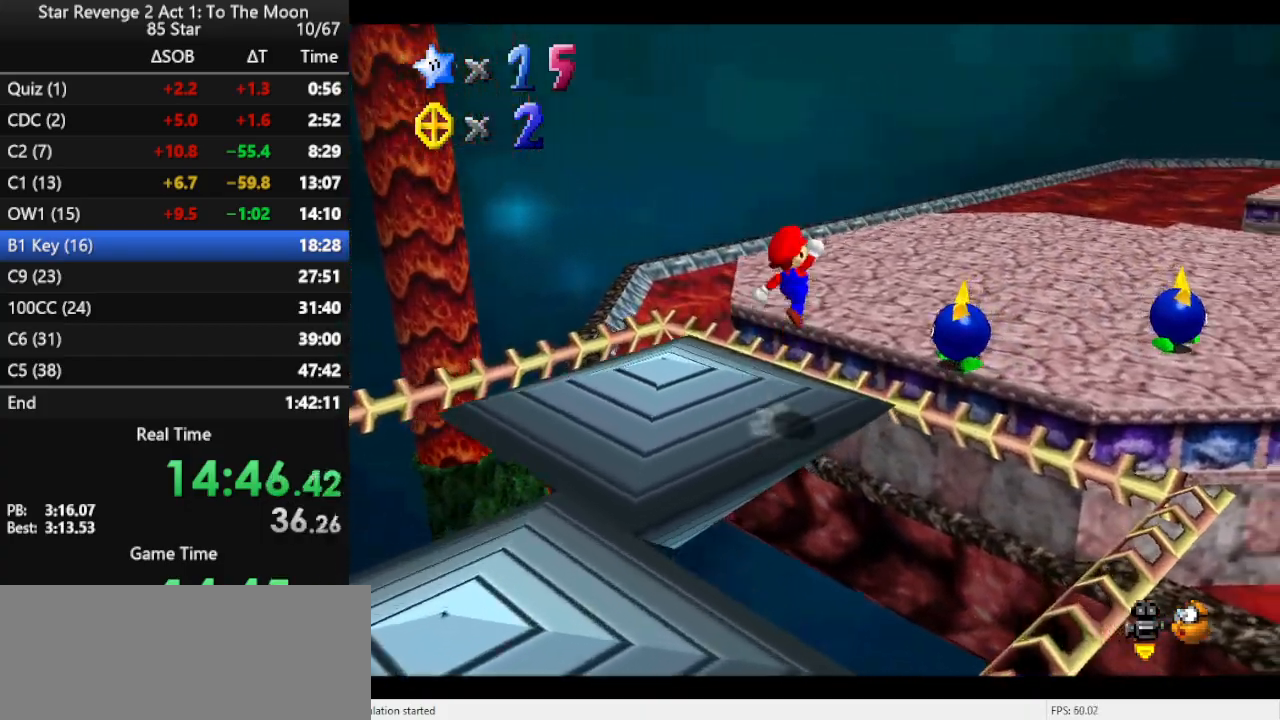
{"buttons": ["C_LEFT"], "left_stick": "up-right", "events": [[167, "A", "up"], [167, "B", "down"], [300, "B", "up"], [467, "C_LEFT", "down"]]}
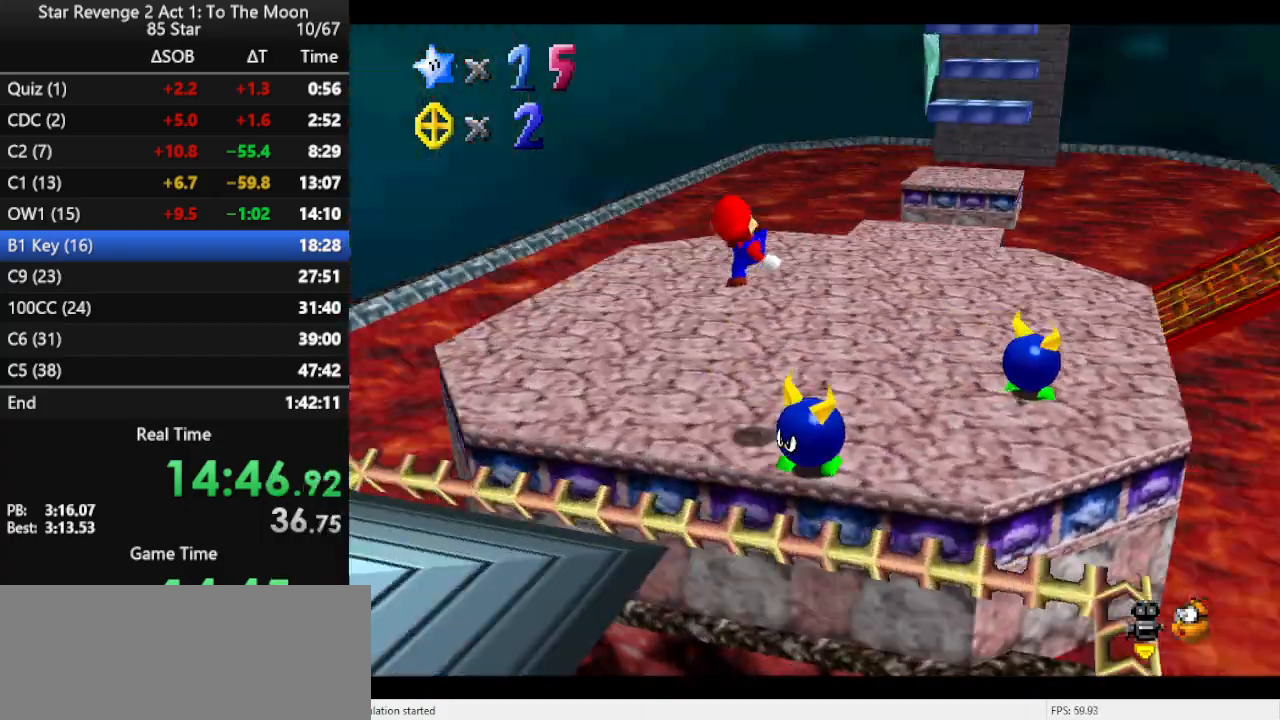
{"buttons": [], "left_stick": "up", "events": [[67, "C_LEFT", "up"], [100, "left_stick", "up"], [433, "B", "down"], [500, "B", "up"]]}
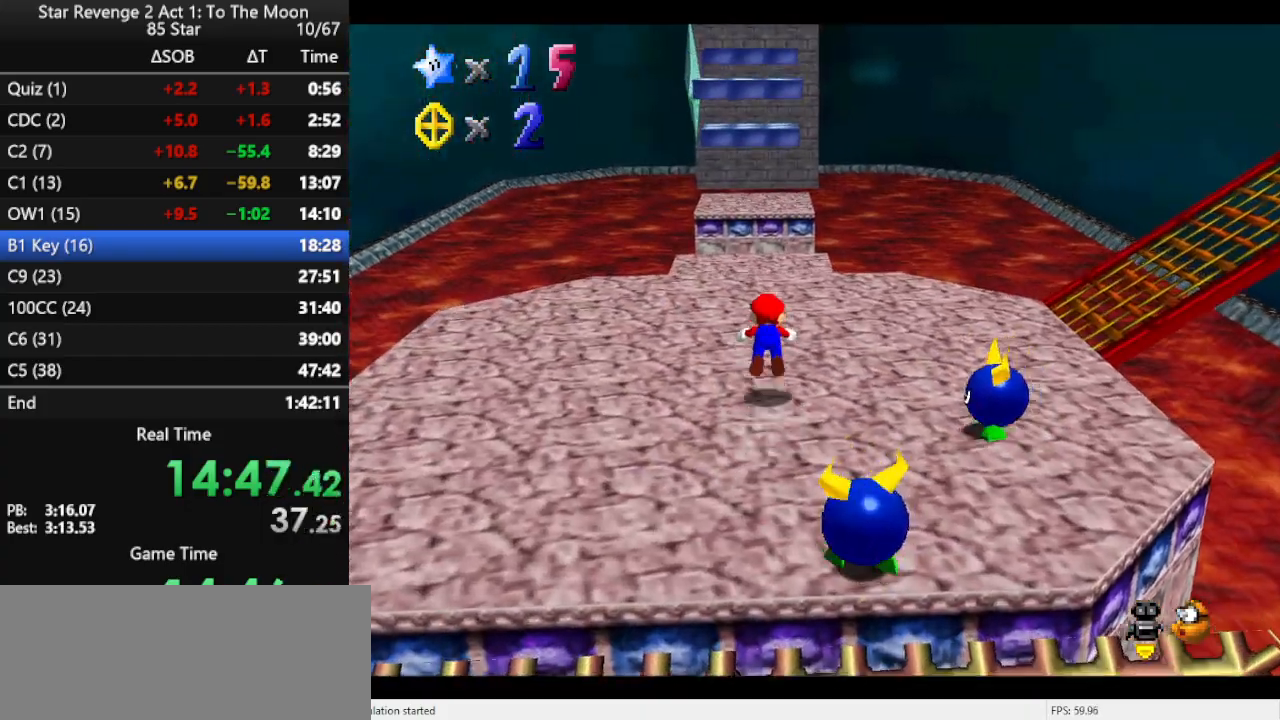
{"buttons": ["B"], "left_stick": "up", "events": [[300, "B", "down"], [367, "B", "up"], [433, "B", "down"]]}
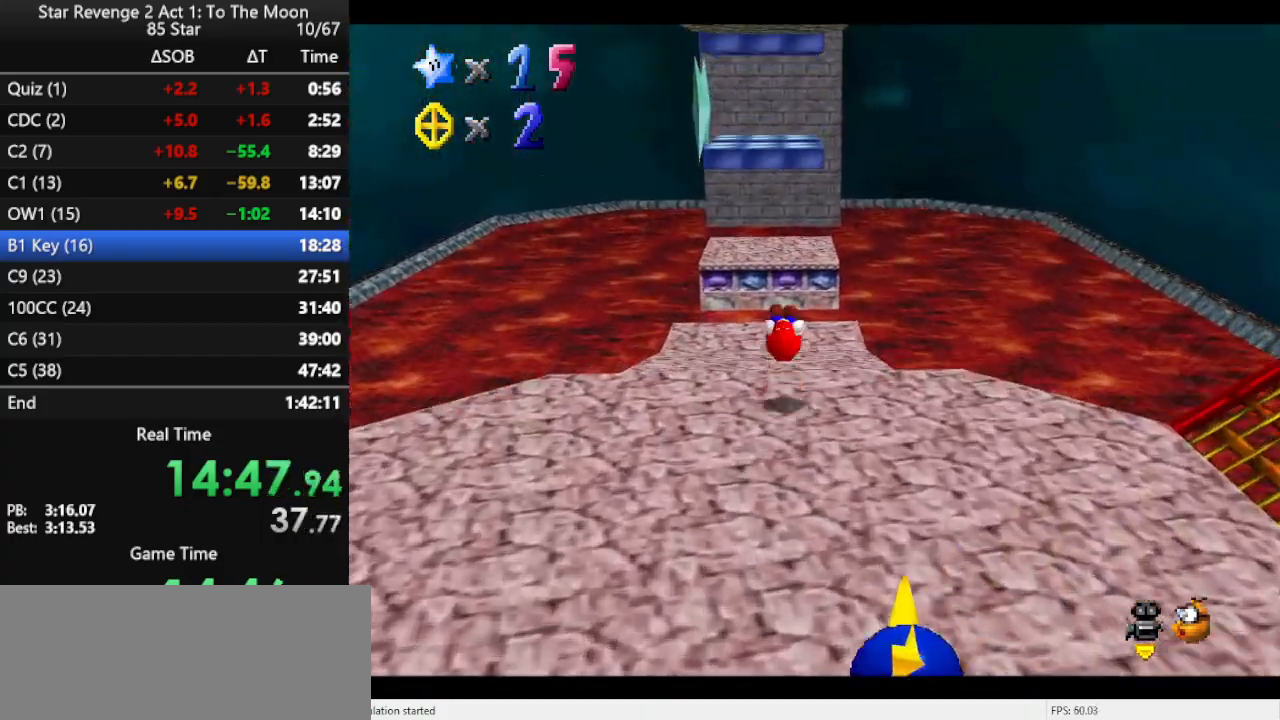
{"buttons": [], "left_stick": "up", "events": [[67, "B", "up"]]}
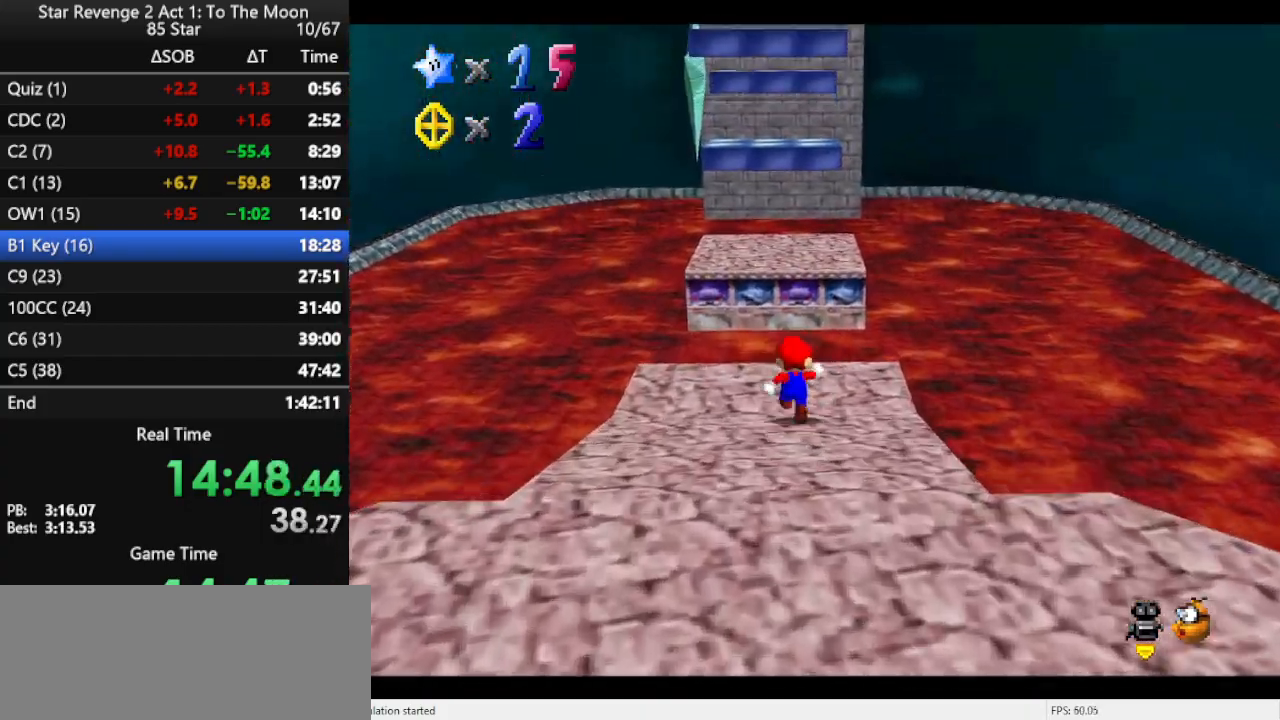
{"buttons": ["A"], "left_stick": "up", "events": [[200, "A", "down"]]}
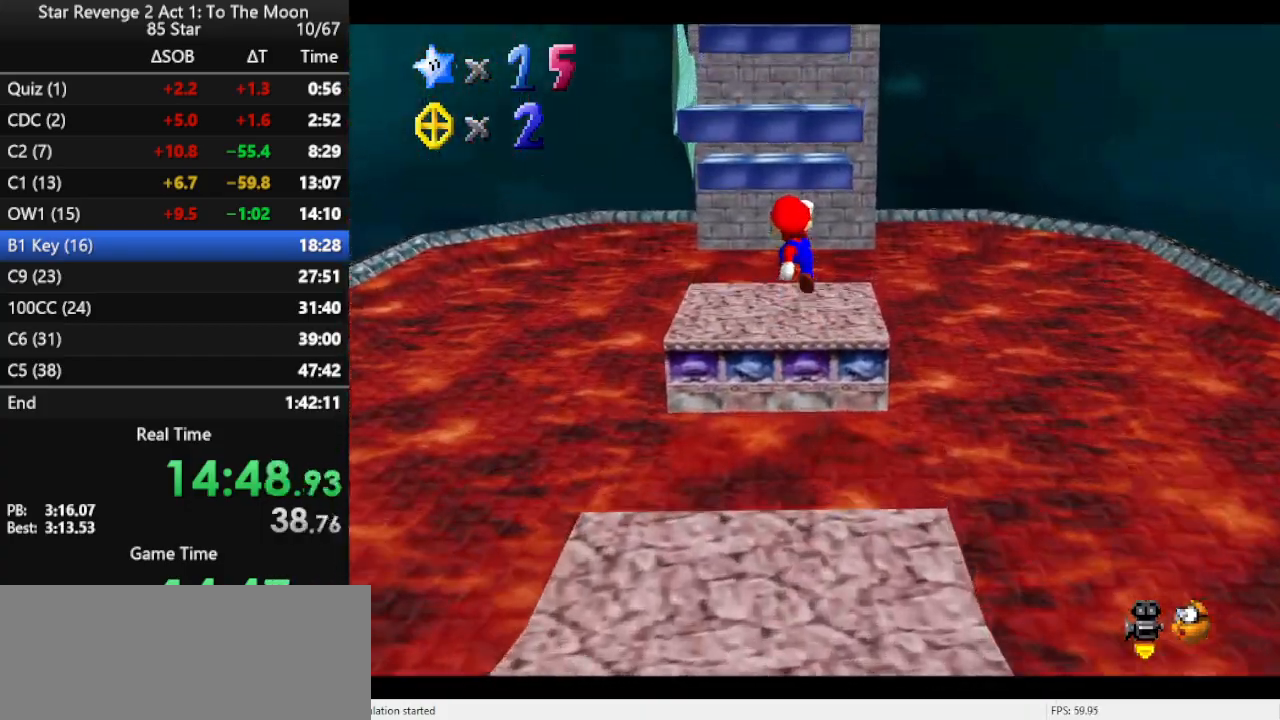
{"buttons": ["B"], "left_stick": "up", "events": [[67, "left_stick", "left"], [133, "left_stick", "down"], [233, "left_stick", "right"], [300, "left_stick", "up"], [333, "B", "down"], [500, "A", "up"]]}
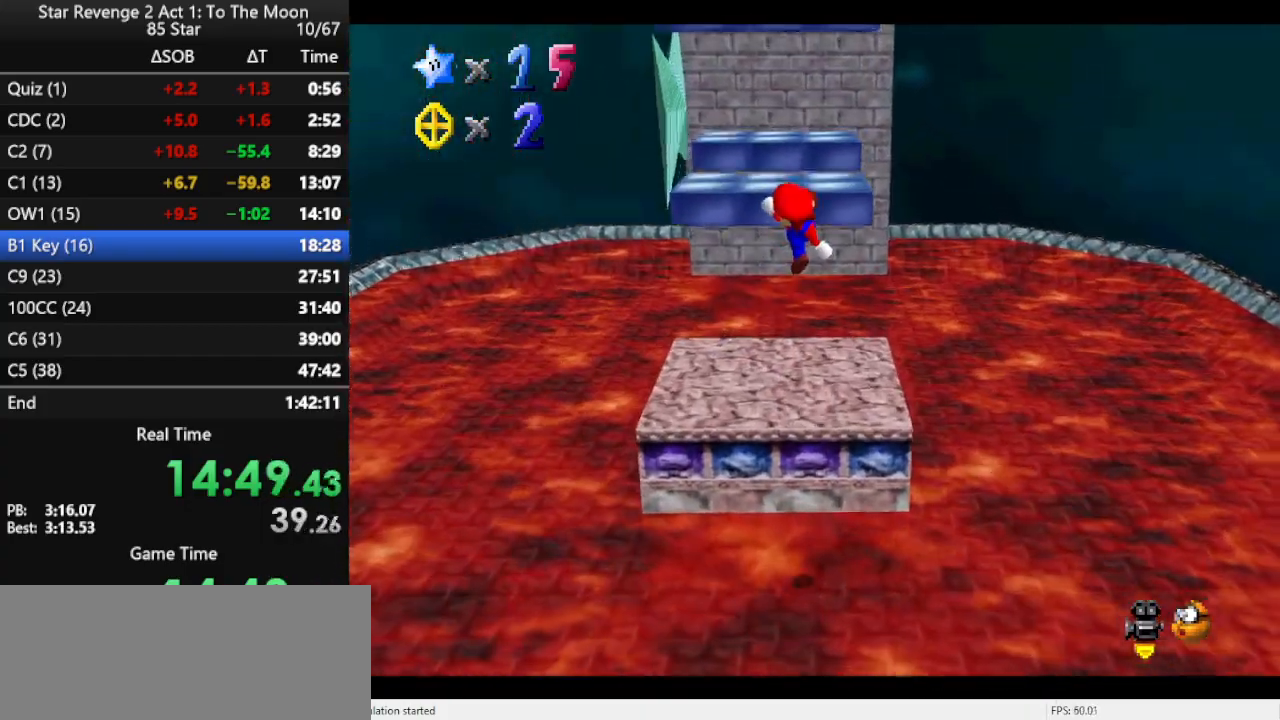
{"buttons": ["C_RIGHT"], "left_stick": "up-right", "events": [[33, "B", "up"], [233, "C_RIGHT", "down"], [367, "C_RIGHT", "up"], [367, "left_stick", "up-right"], [467, "C_RIGHT", "down"]]}
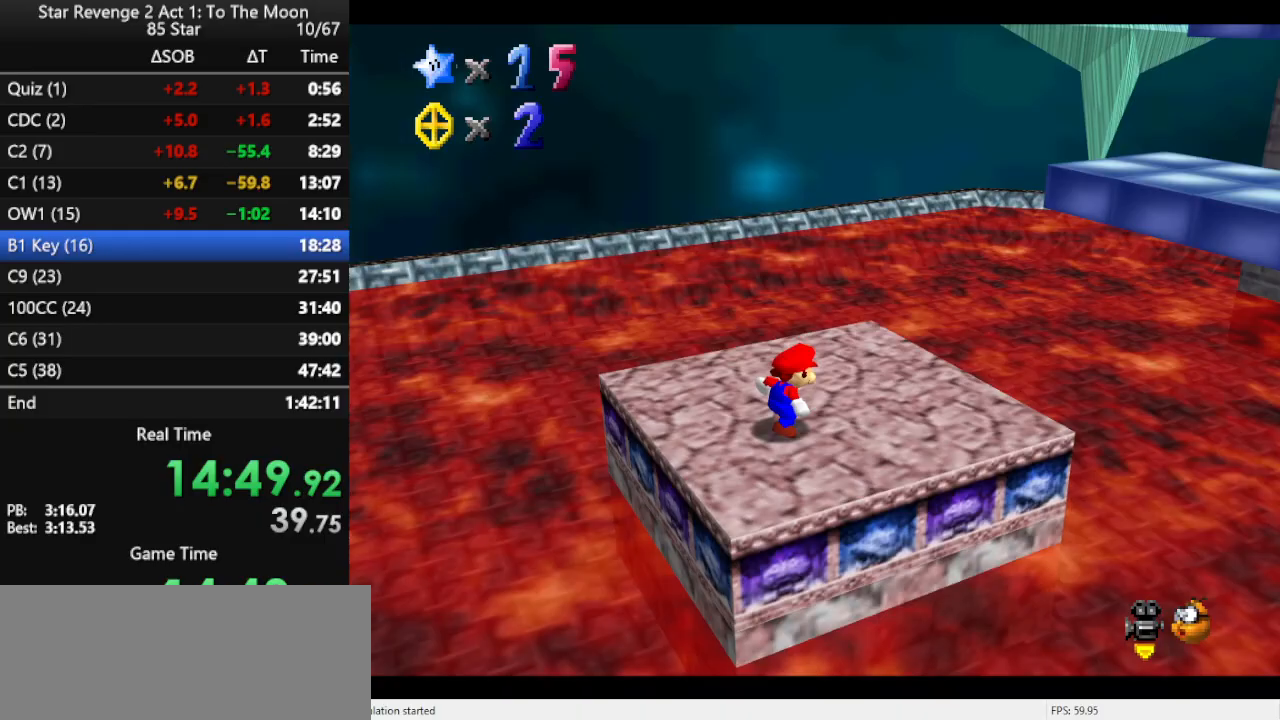
{"buttons": [], "left_stick": "right", "events": [[67, "C_RIGHT", "up"], [133, "left_stick", "center"], [367, "left_stick", "right"]]}
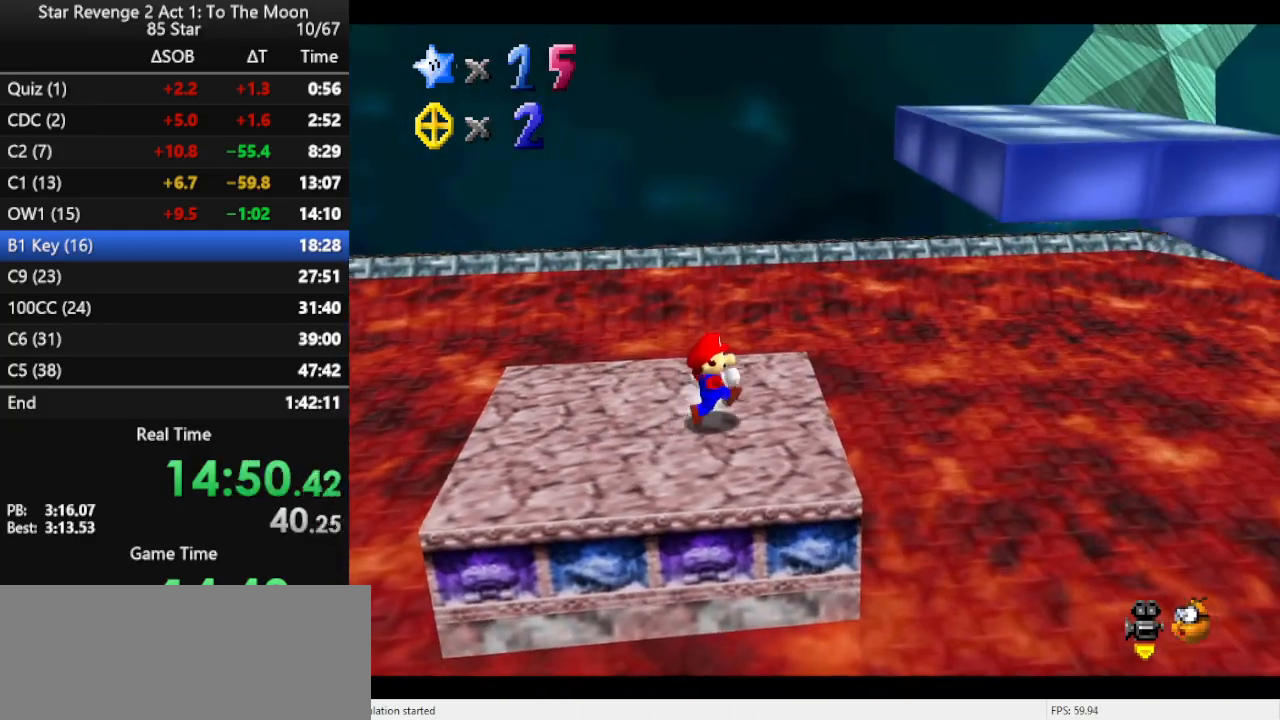
{"buttons": ["A", "Z"], "left_stick": "right", "events": [[400, "Z", "down"], [467, "A", "down"]]}
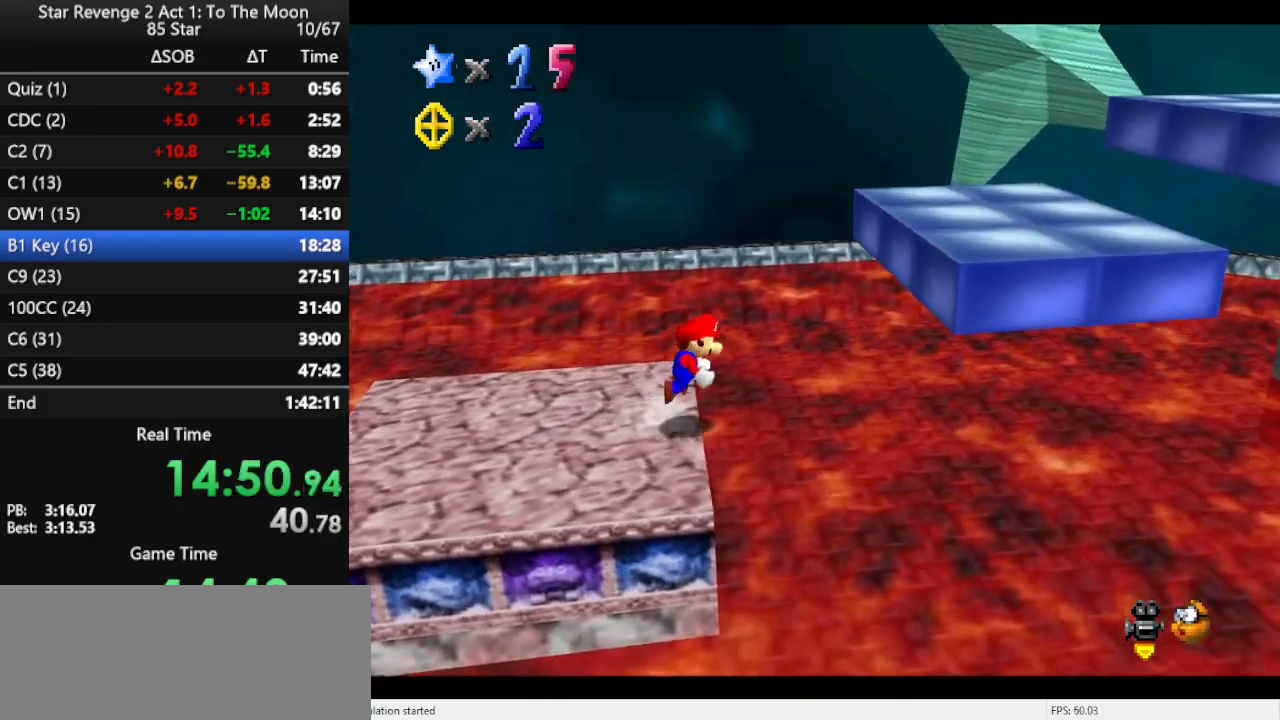
{"buttons": [], "left_stick": "right", "events": [[67, "Z", "up"], [500, "A", "up"]]}
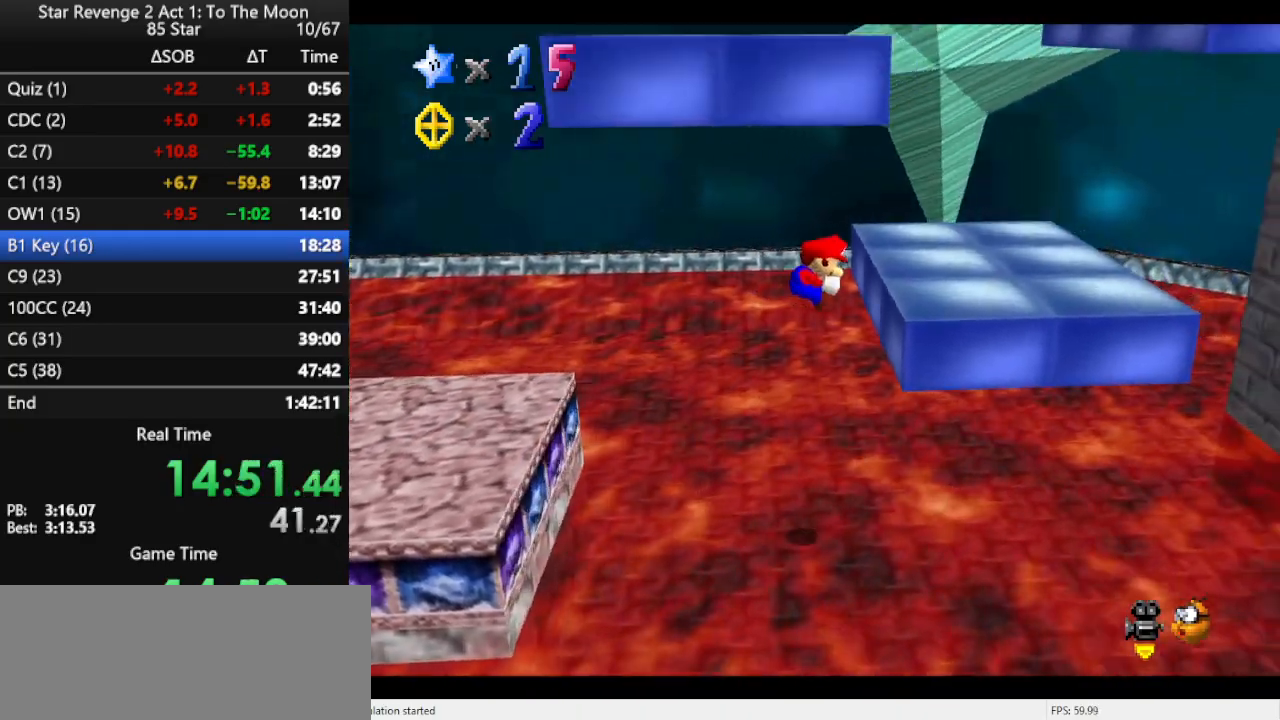
{"buttons": ["A"], "left_stick": "center", "events": [[233, "A", "down"], [233, "left_stick", "center"], [333, "A", "up"], [400, "A", "down"]]}
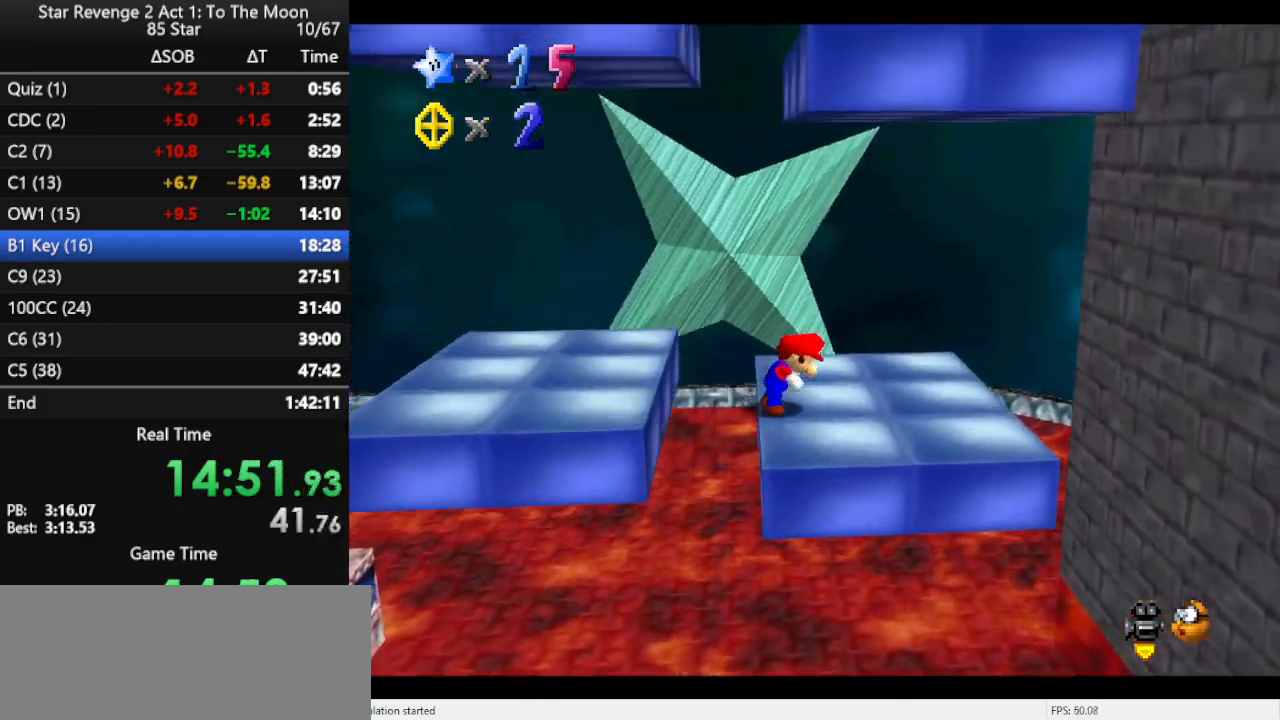
{"buttons": [], "left_stick": "down-right", "events": [[33, "A", "up"], [67, "left_stick", "down-right"]]}
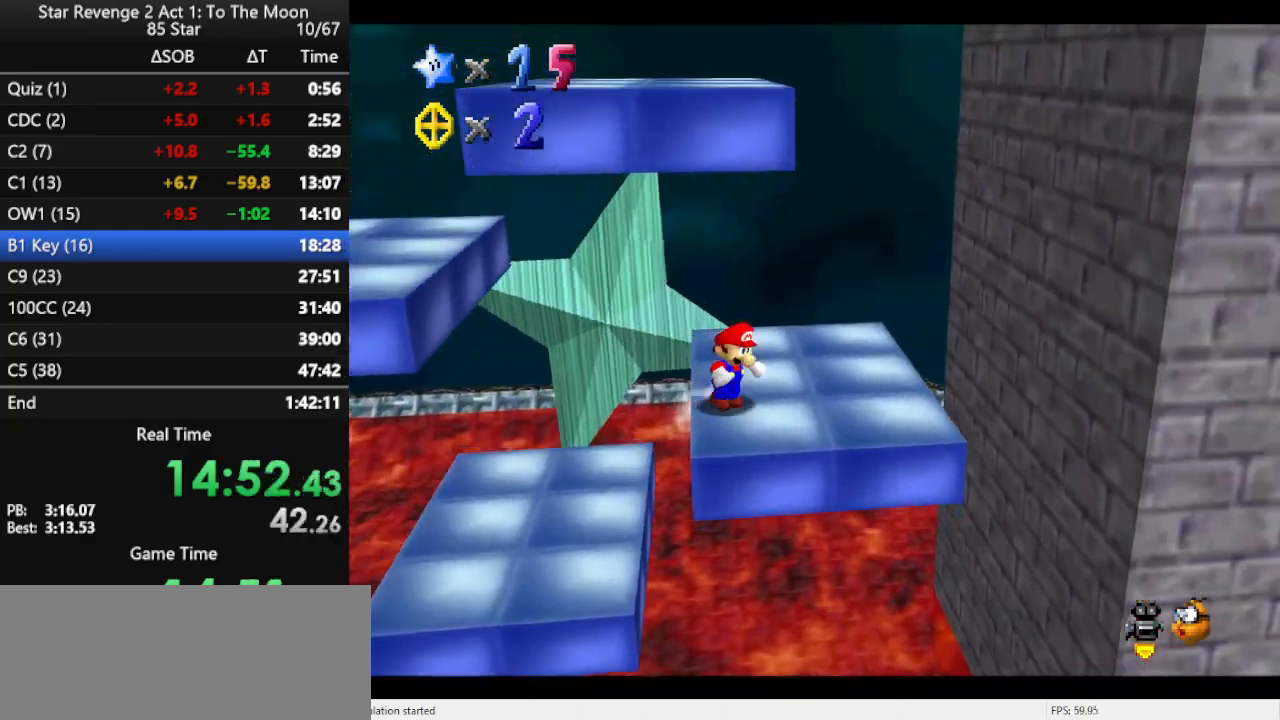
{"buttons": [], "left_stick": "up", "events": [[100, "left_stick", "right"], [333, "left_stick", "up-right"], [467, "left_stick", "up"]]}
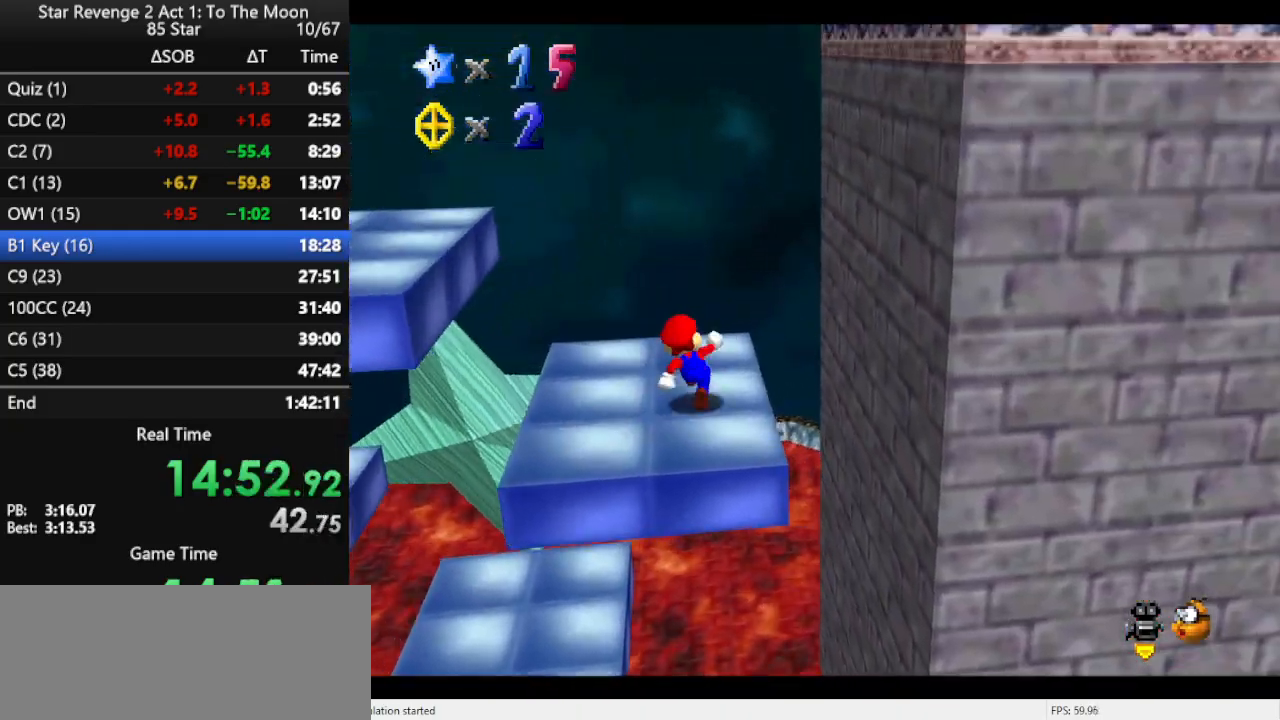
{"buttons": ["A"], "left_stick": "right", "events": [[33, "left_stick", "up-left"], [167, "left_stick", "down-left"], [267, "left_stick", "right"], [367, "A", "down"]]}
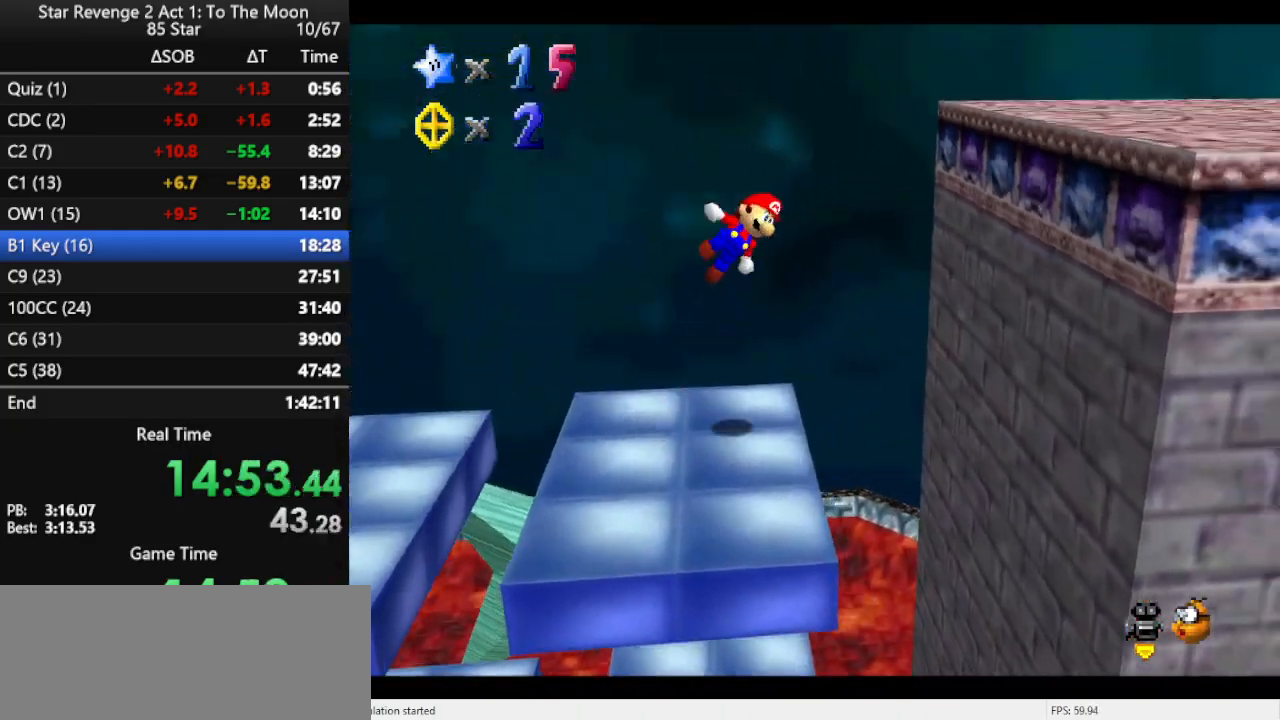
{"buttons": [], "left_stick": "right", "events": [[233, "A", "up"], [400, "C_RIGHT", "down"], [500, "C_RIGHT", "up"]]}
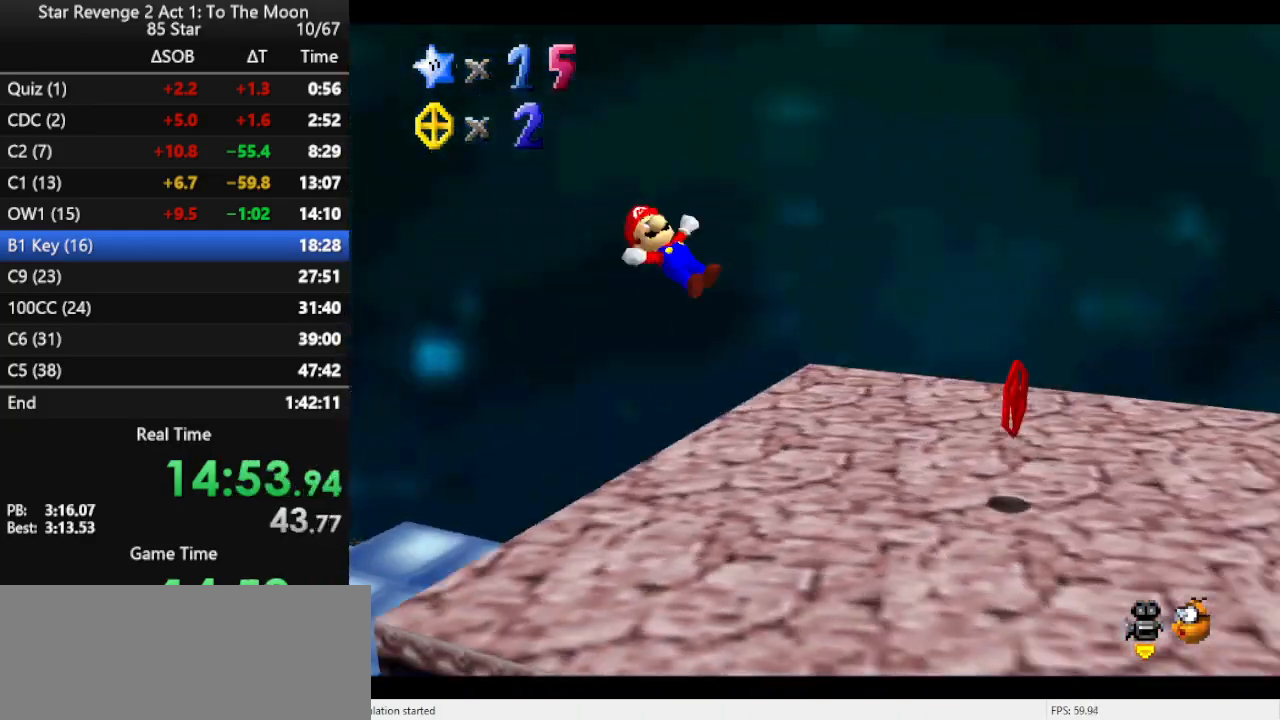
{"buttons": [], "left_stick": "left", "events": [[67, "C_RIGHT", "down"], [100, "left_stick", "down-right"], [200, "C_RIGHT", "up"], [200, "left_stick", "down"], [500, "left_stick", "left"]]}
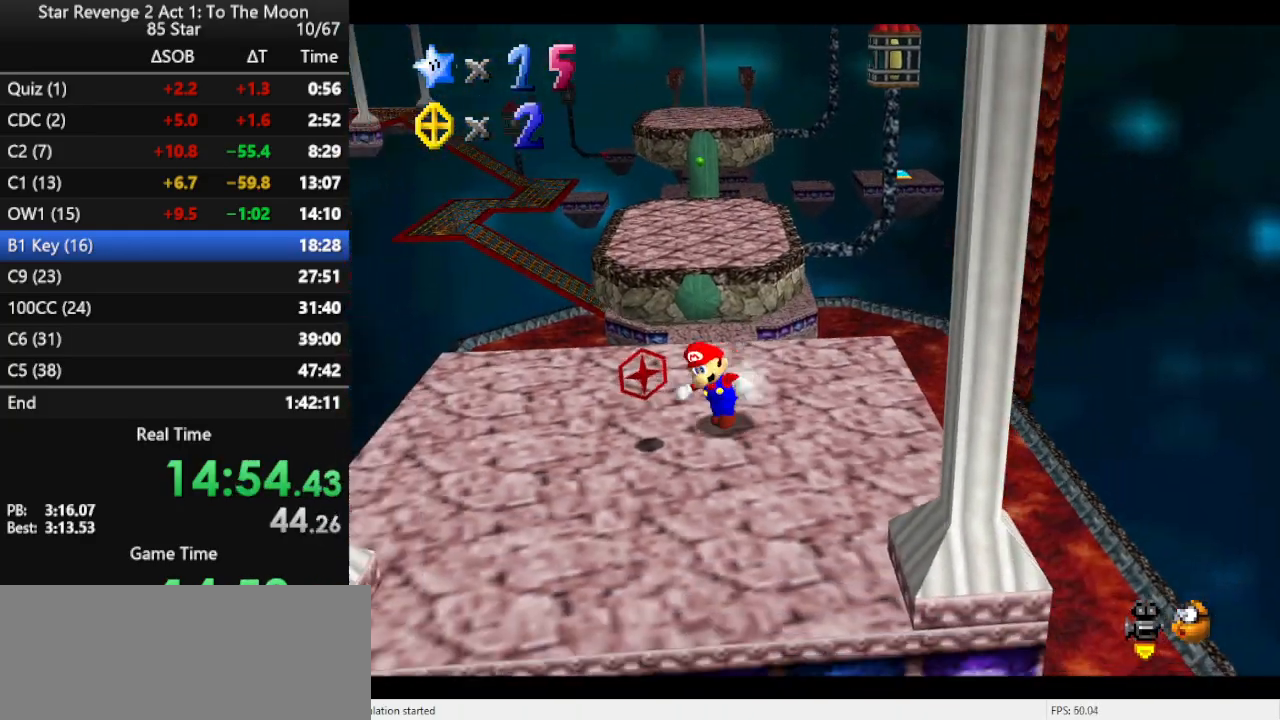
{"buttons": [], "left_stick": "up", "events": [[100, "left_stick", "up-left"], [200, "left_stick", "up"]]}
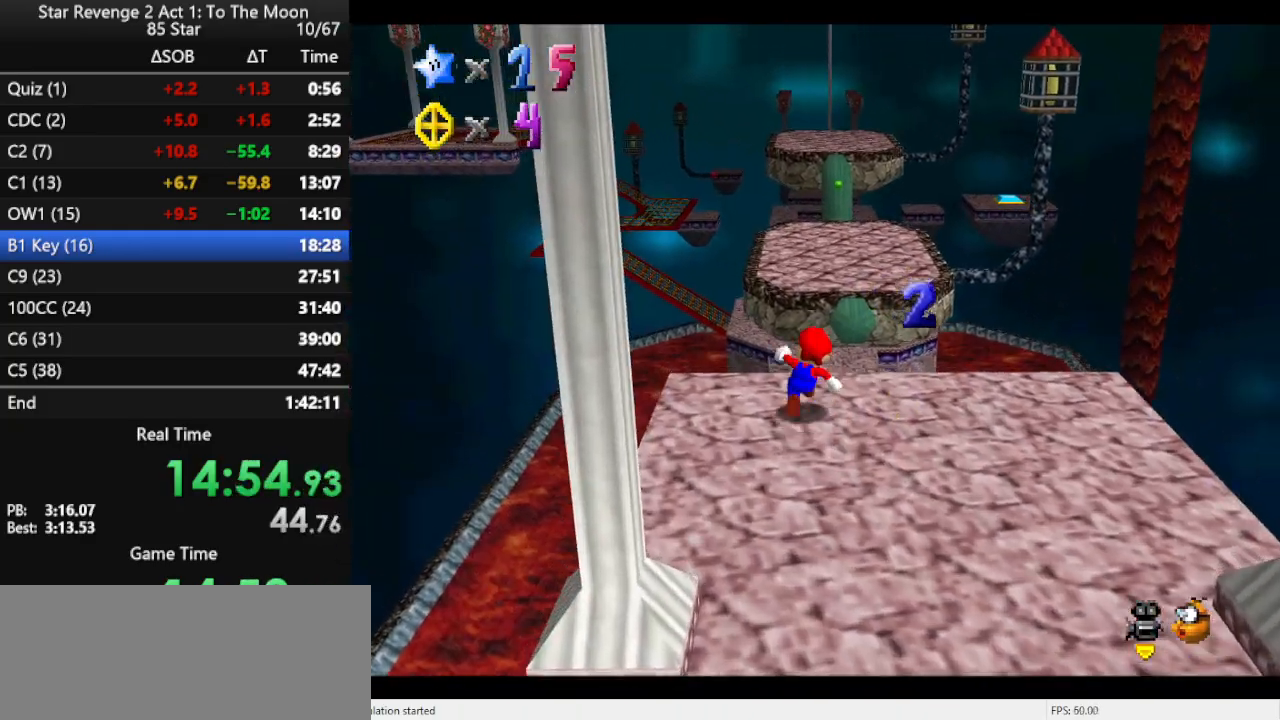
{"buttons": ["A"], "left_stick": "up", "events": [[33, "Z", "down"], [67, "A", "down"], [400, "Z", "up"]]}